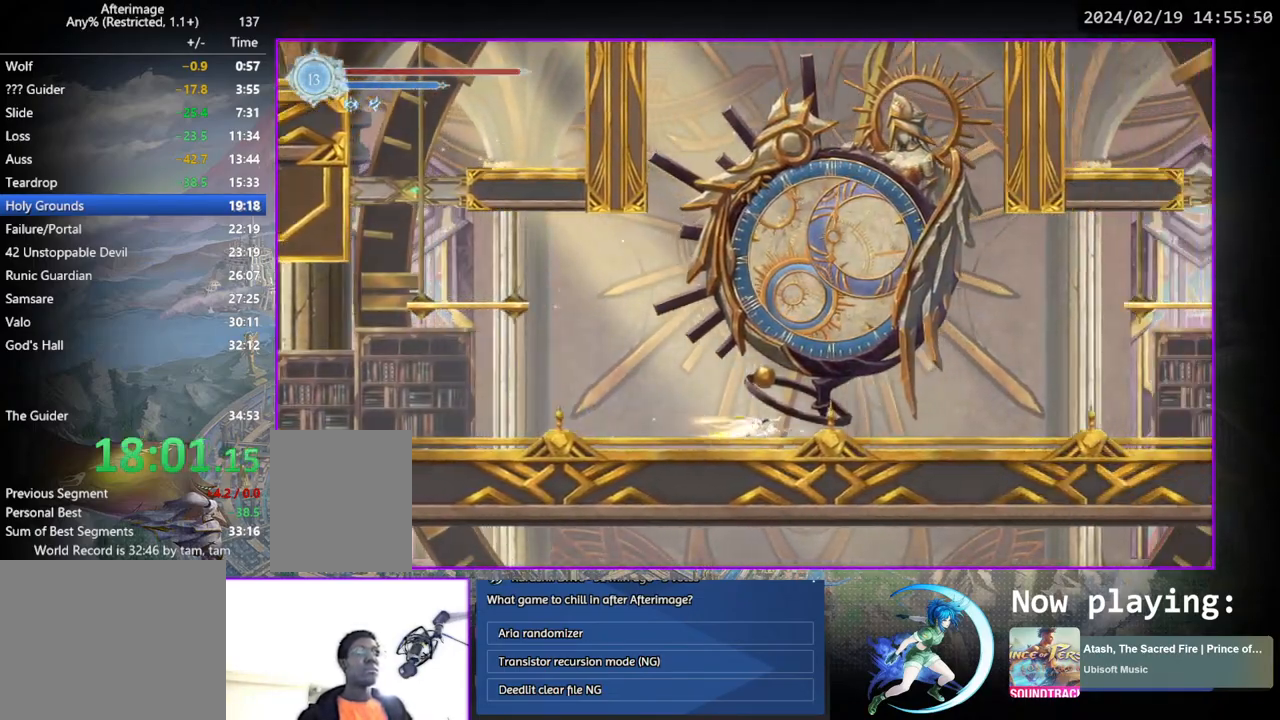
Gameplay with a controller (PlayStation layout); each line is a JSON object with the inputs held at the frame after it. "events" lists button and stick changes between this image and that frame as [ms after this image, input, new state], when the widget could be followed in between. Not read: L3 R3.
{"buttons": ["DPAD_RIGHT"], "left_stick": "center", "right_stick": "center", "events": [[17, "DPAD_RIGHT", "down"], [167, "DPAD_DOWN", "down"], [317, "DPAD_RIGHT", "up"], [333, "DPAD_DOWN", "up"], [483, "DPAD_RIGHT", "down"]]}
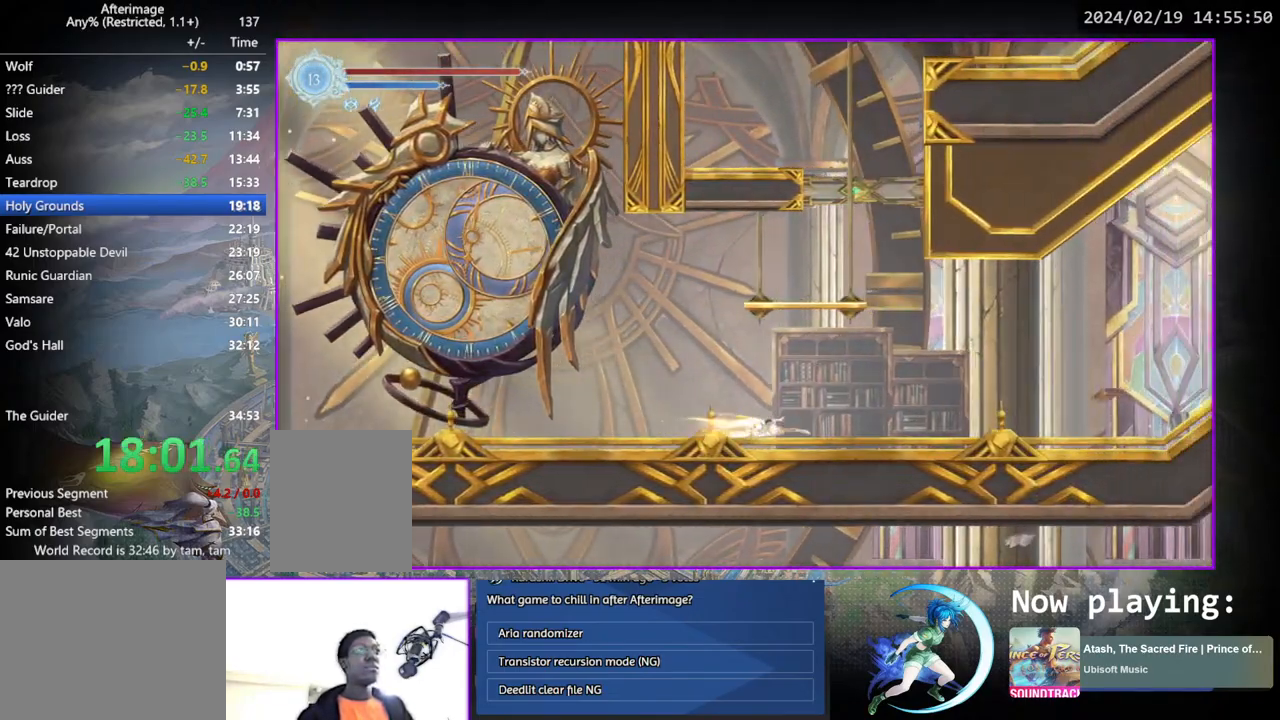
{"buttons": ["DPAD_RIGHT"], "left_stick": "center", "right_stick": "center", "events": [[133, "DPAD_DOWN", "down"], [250, "DPAD_RIGHT", "up"], [283, "DPAD_DOWN", "up"], [450, "DPAD_RIGHT", "down"]]}
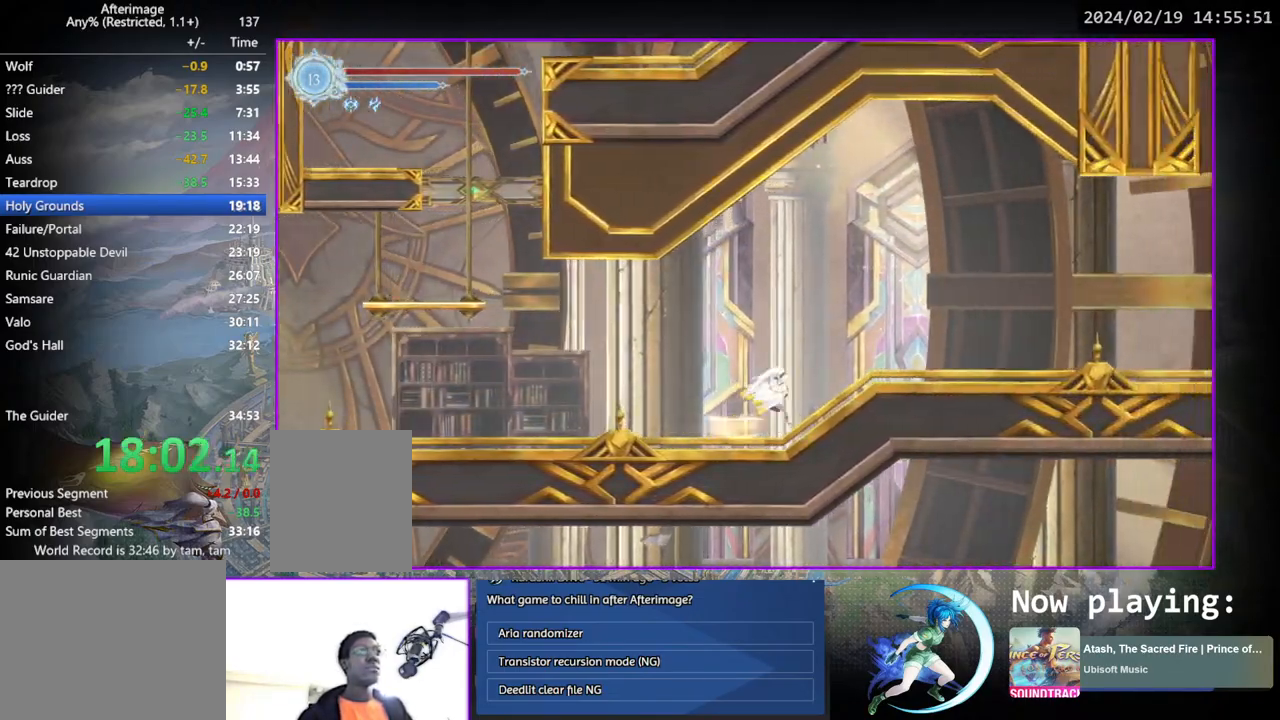
{"buttons": ["DPAD_RIGHT"], "left_stick": "center", "right_stick": "center", "events": [[117, "DPAD_DOWN", "down"], [267, "DPAD_RIGHT", "up"], [300, "DPAD_DOWN", "up"], [433, "DPAD_RIGHT", "down"]]}
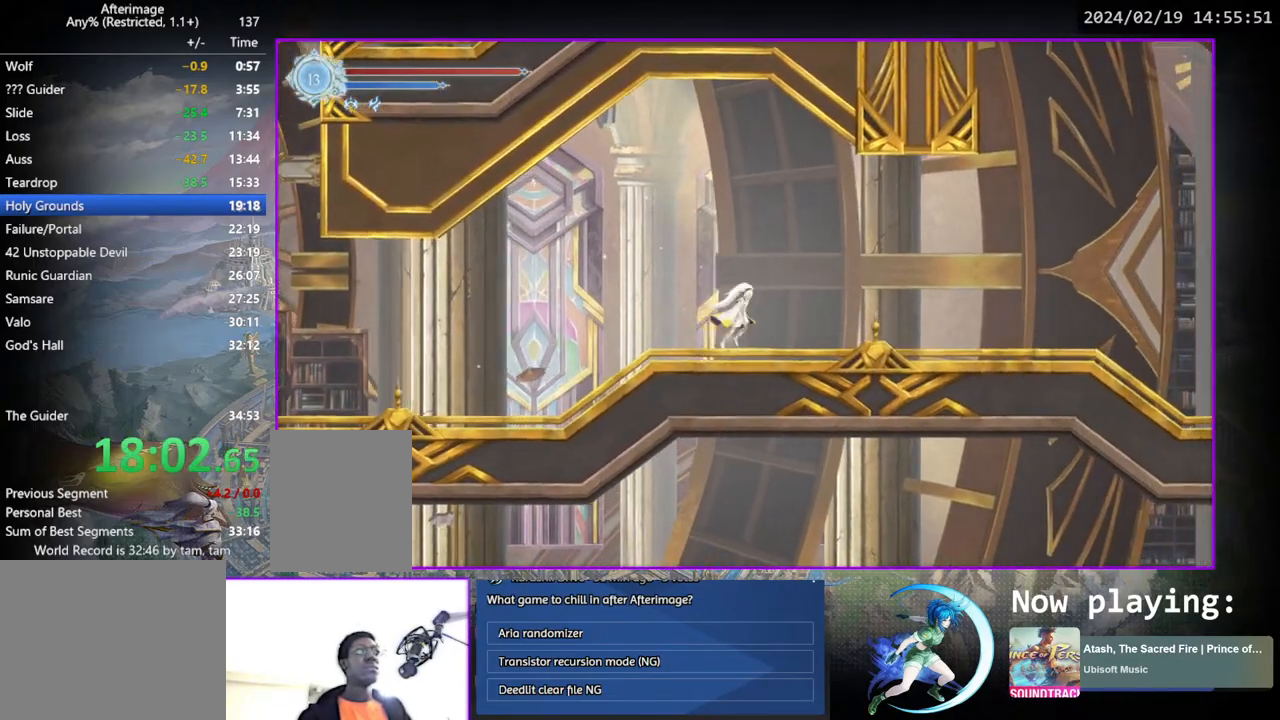
{"buttons": ["CROSS", "DPAD_RIGHT"], "left_stick": "center", "right_stick": "center", "events": [[100, "DPAD_DOWN", "down"], [267, "DPAD_RIGHT", "up"], [300, "DPAD_DOWN", "up"], [450, "CROSS", "down"], [483, "DPAD_RIGHT", "down"]]}
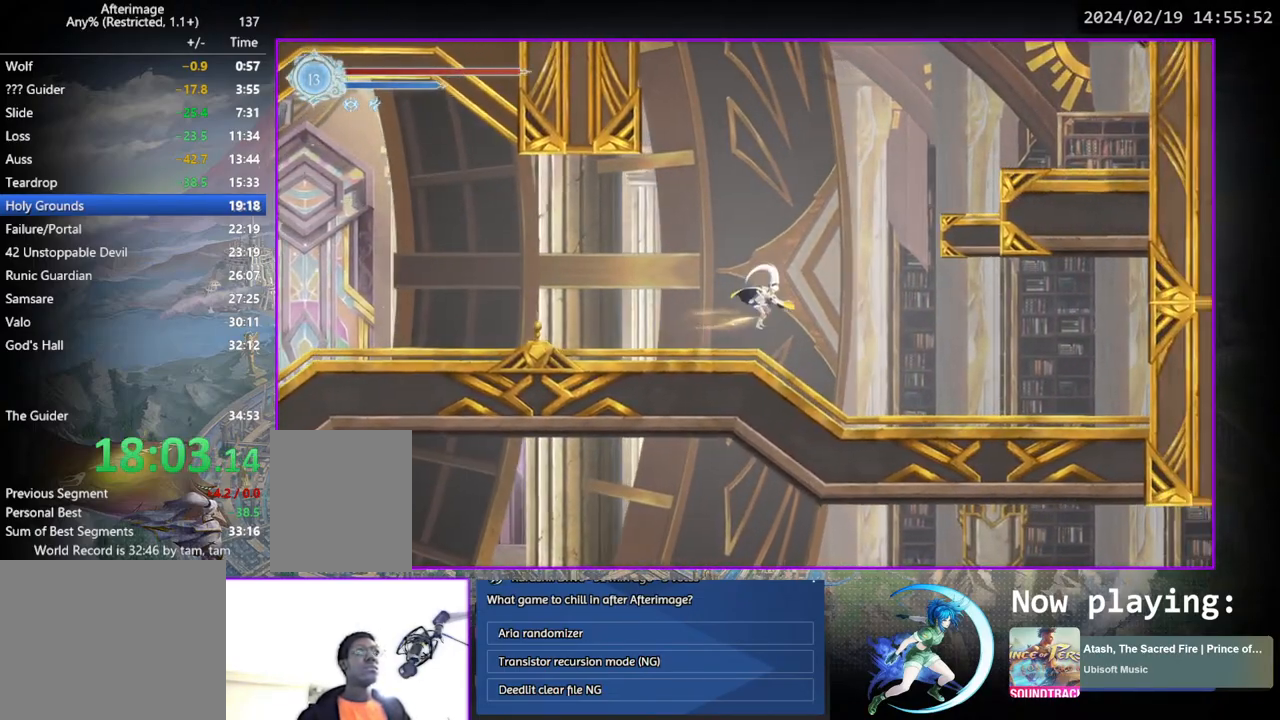
{"buttons": ["CROSS", "DPAD_RIGHT"], "left_stick": "center", "right_stick": "center", "events": [[183, "CROSS", "up"], [217, "CROSS", "down"]]}
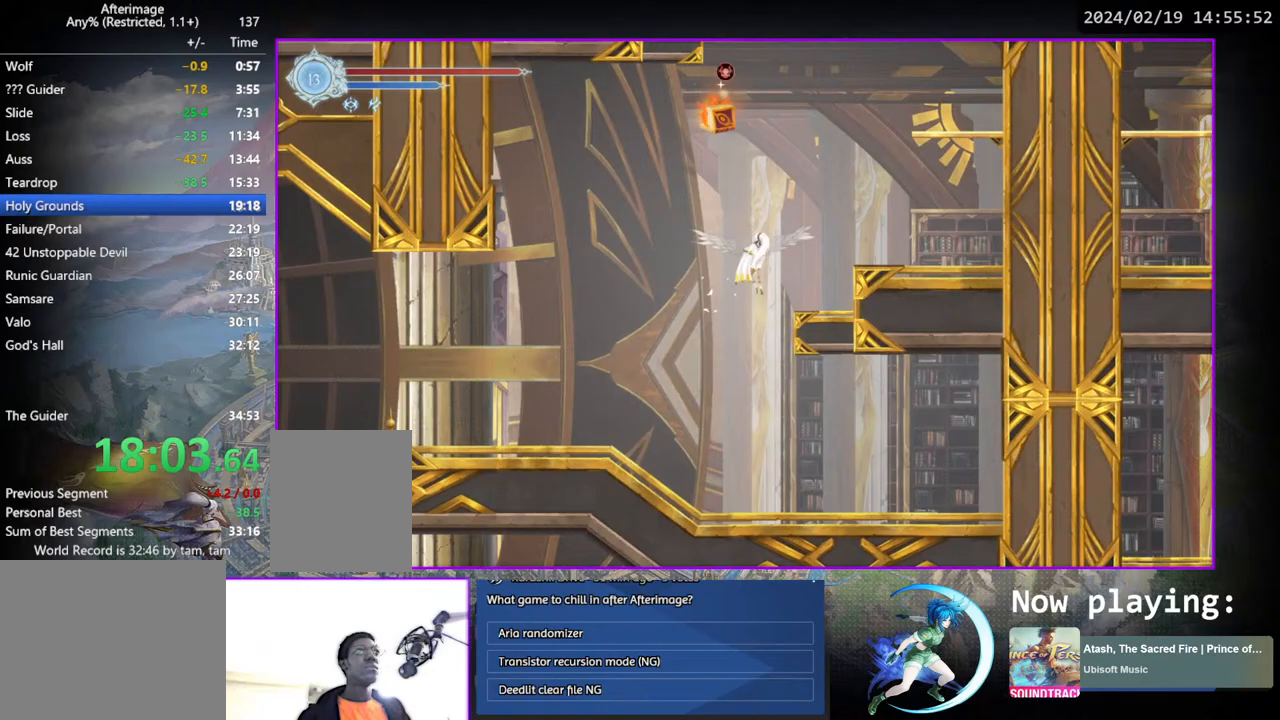
{"buttons": [], "left_stick": "center", "right_stick": "center", "events": [[33, "CROSS", "up"], [67, "DPAD_DOWN", "down"], [150, "CROSS", "down"], [200, "DPAD_RIGHT", "up"], [217, "DPAD_DOWN", "up"], [250, "CROSS", "up"], [317, "CROSS", "down"], [383, "DPAD_LEFT", "down"], [483, "DPAD_LEFT", "up"], [500, "CROSS", "up"]]}
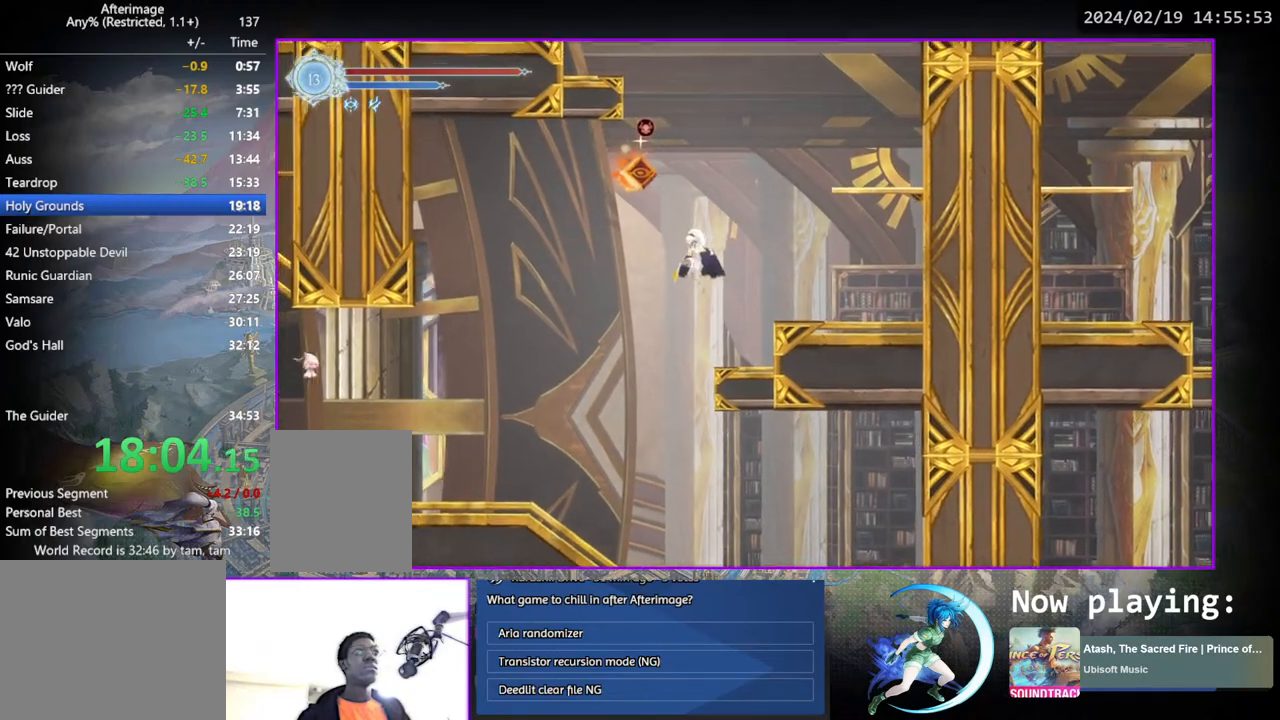
{"buttons": ["TRIANGLE"], "left_stick": "center", "right_stick": "center", "events": [[67, "TRIANGLE", "down"], [167, "TRIANGLE", "up"], [233, "CROSS", "down"], [400, "CROSS", "up"], [467, "TRIANGLE", "down"]]}
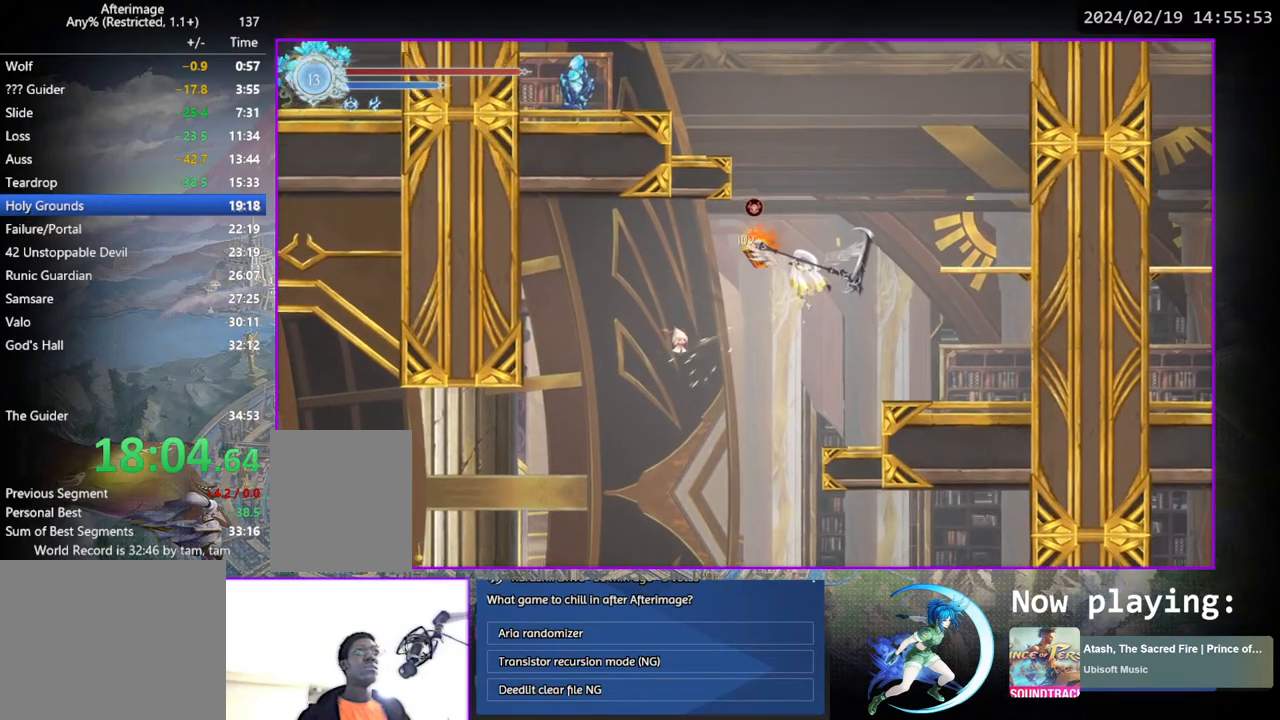
{"buttons": ["CROSS"], "left_stick": "center", "right_stick": "center", "events": [[33, "DPAD_RIGHT", "down"], [100, "TRIANGLE", "up"], [250, "DPAD_DOWN", "down"], [283, "CROSS", "down"], [383, "CROSS", "up"], [383, "DPAD_RIGHT", "up"], [400, "DPAD_DOWN", "up"], [500, "CROSS", "down"]]}
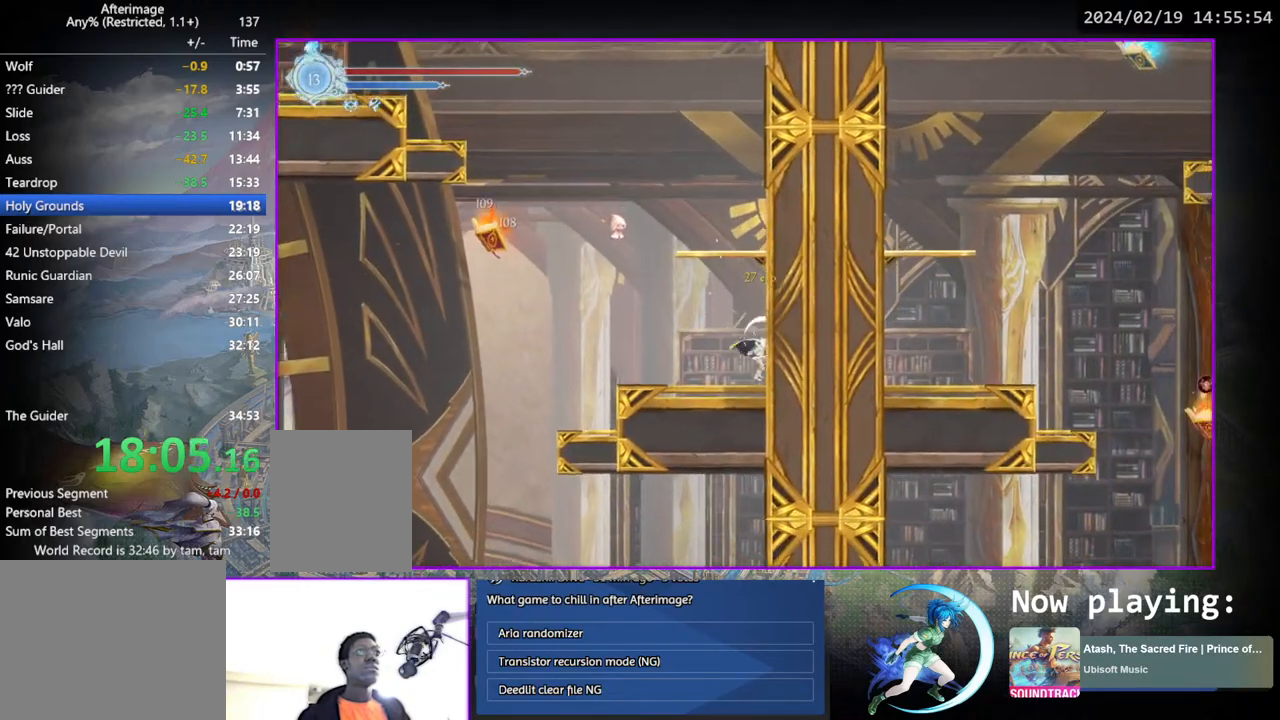
{"buttons": ["CROSS"], "left_stick": "center", "right_stick": "center", "events": [[300, "CROSS", "up"], [317, "CROSS", "down"]]}
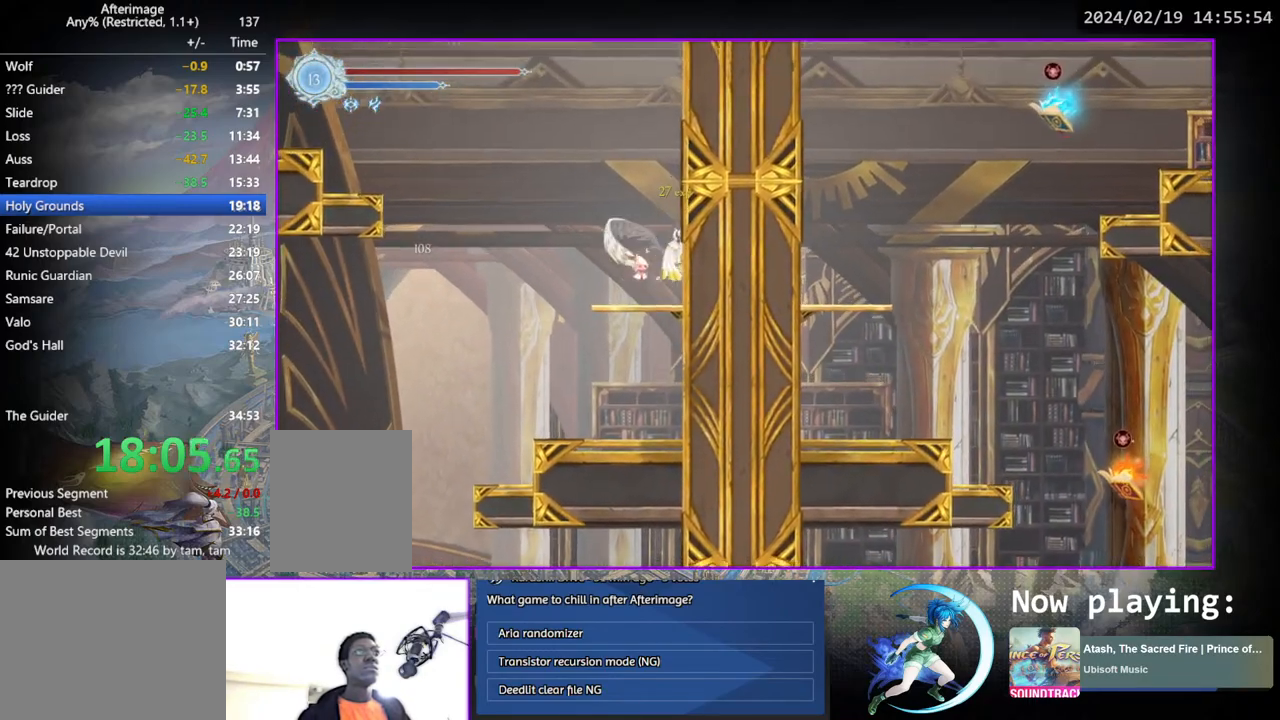
{"buttons": ["CROSS", "DPAD_LEFT"], "left_stick": "center", "right_stick": "center", "events": [[50, "DPAD_DOWN", "down"], [67, "CROSS", "up"], [117, "CROSS", "down"], [133, "DPAD_DOWN", "up"], [233, "DPAD_LEFT", "down"], [250, "CROSS", "up"], [317, "CROSS", "down"]]}
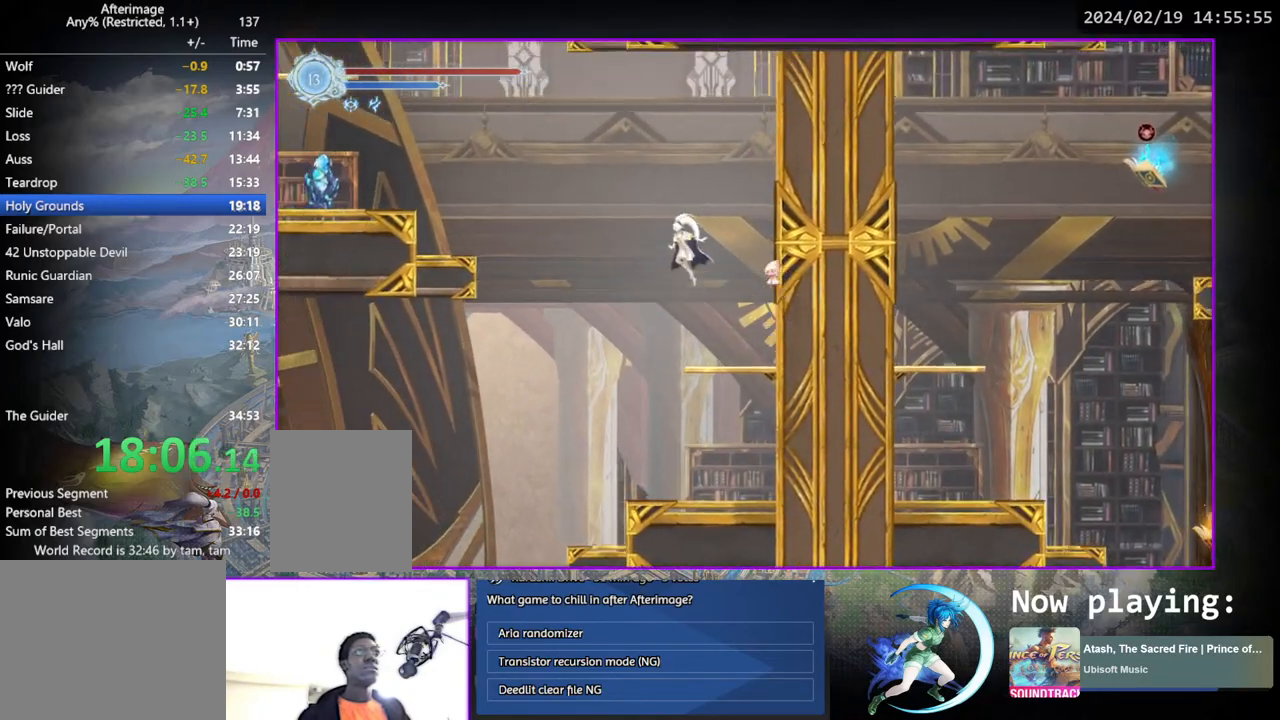
{"buttons": ["DPAD_LEFT"], "left_stick": "center", "right_stick": "center", "events": [[117, "CROSS", "up"], [150, "CROSS", "down"], [383, "CROSS", "up"]]}
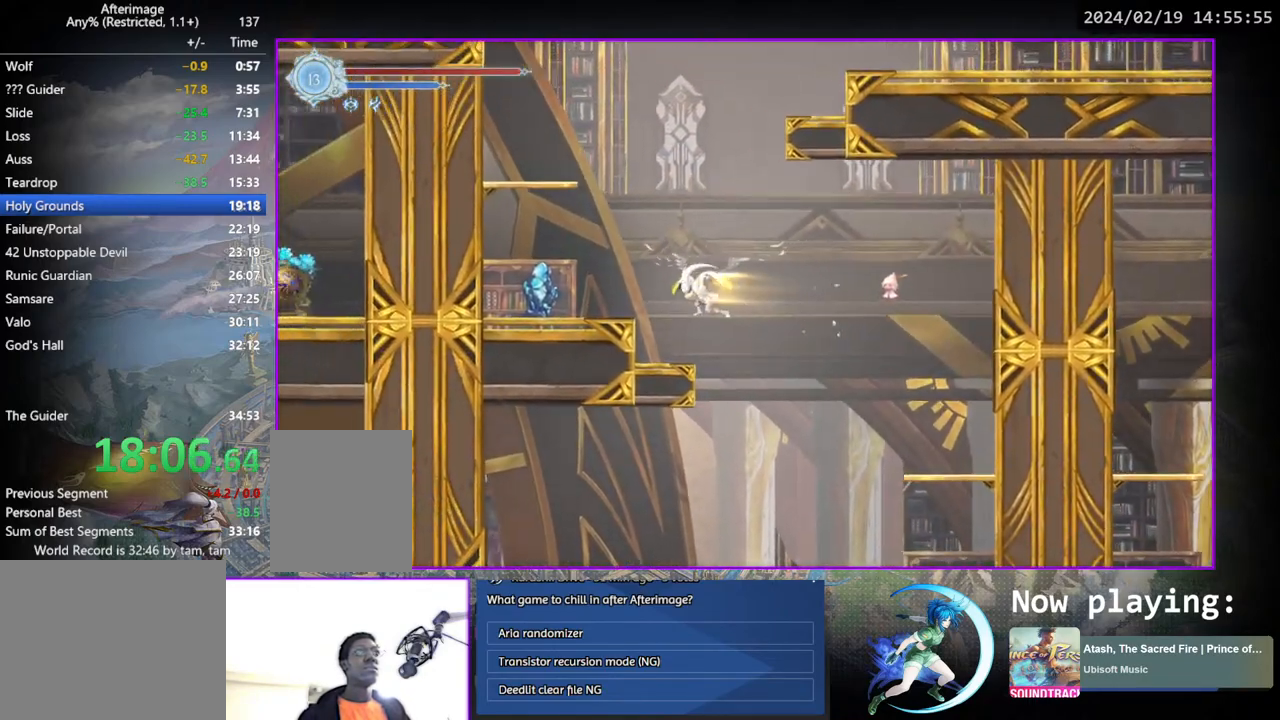
{"buttons": ["SQUARE"], "left_stick": "center", "right_stick": "center", "events": [[367, "DPAD_LEFT", "up"], [467, "SQUARE", "down"]]}
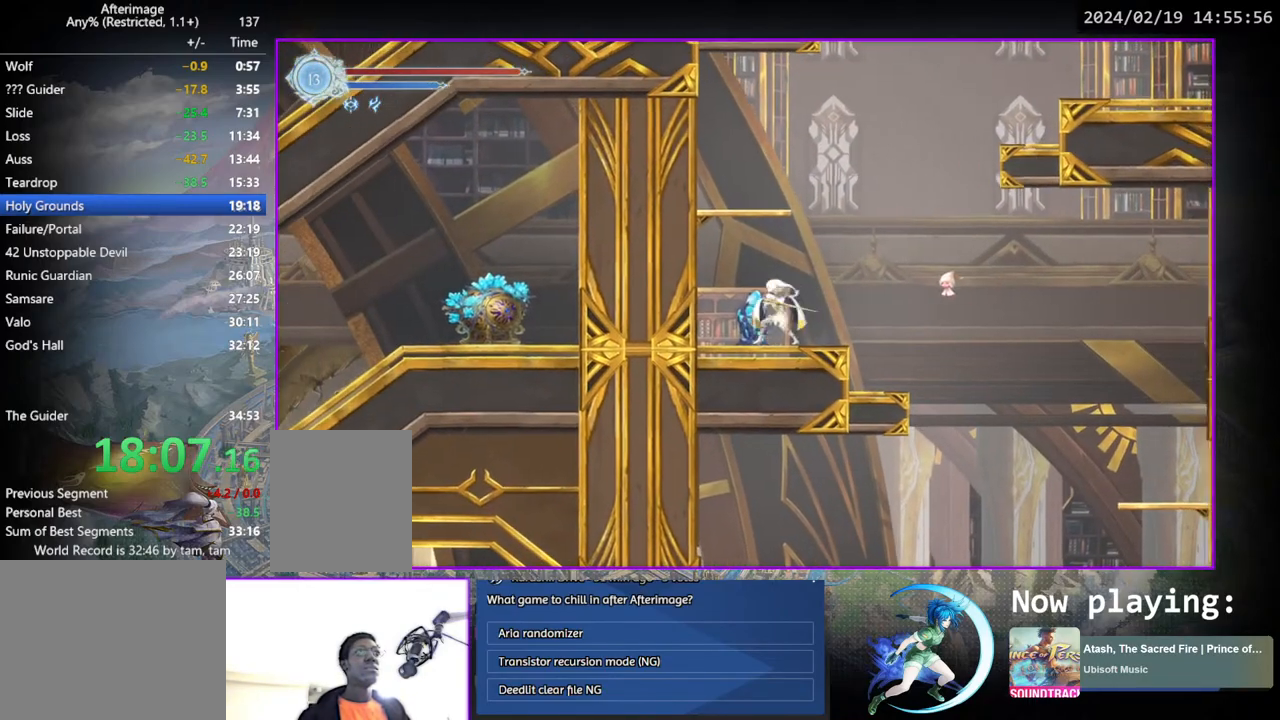
{"buttons": [], "left_stick": "center", "right_stick": "center", "events": [[117, "SQUARE", "up"]]}
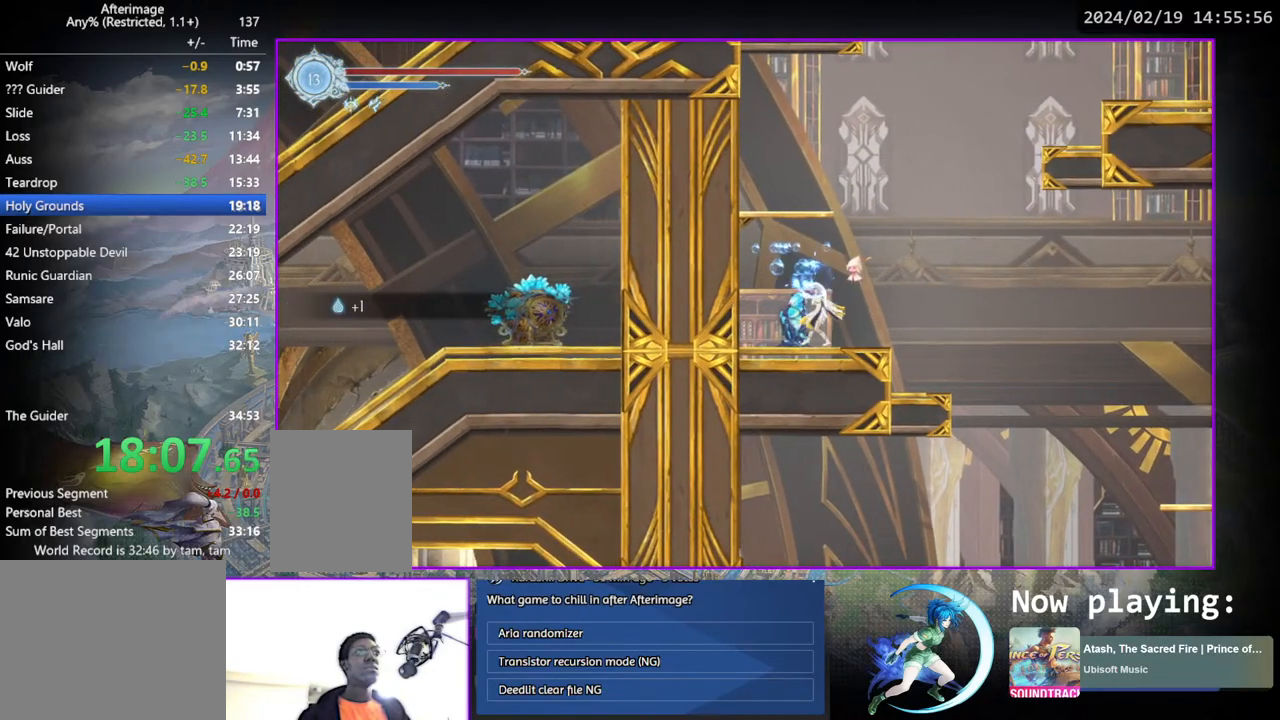
{"buttons": ["DPAD_RIGHT"], "left_stick": "center", "right_stick": "center", "events": [[167, "DPAD_RIGHT", "down"]]}
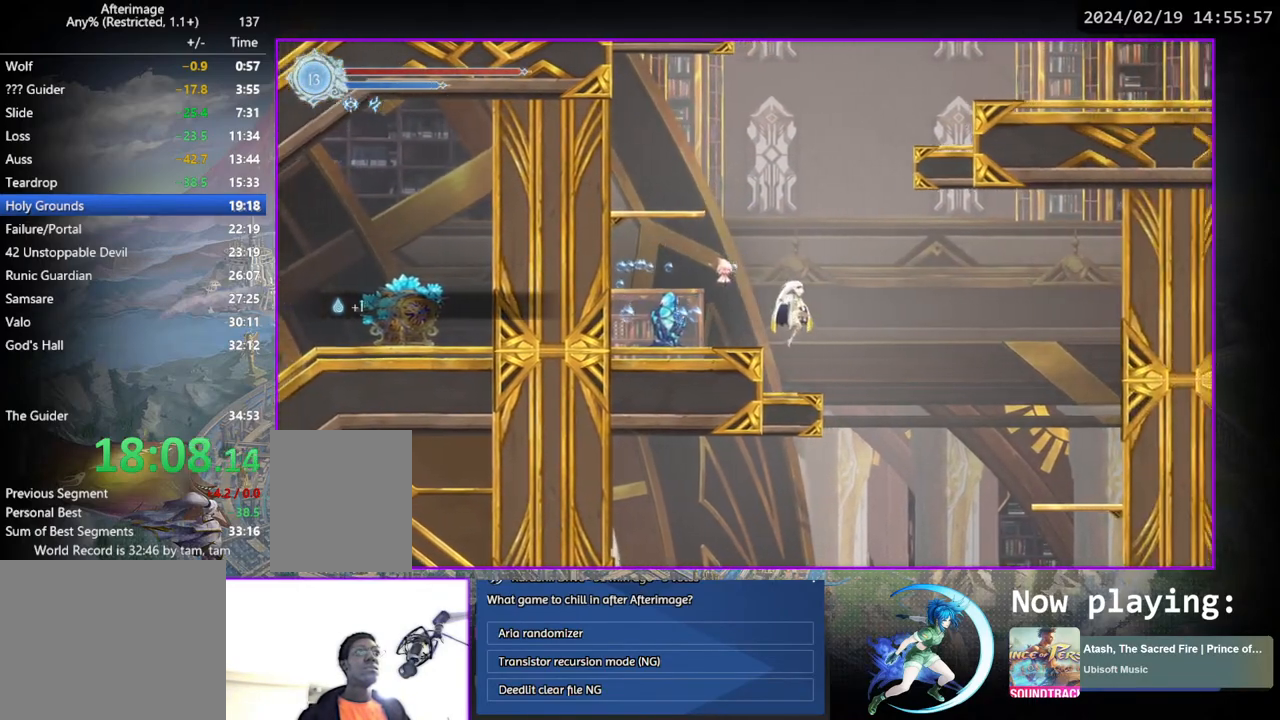
{"buttons": ["DPAD_RIGHT"], "left_stick": "center", "right_stick": "center", "events": [[17, "DPAD_RIGHT", "up"], [317, "DPAD_RIGHT", "down"]]}
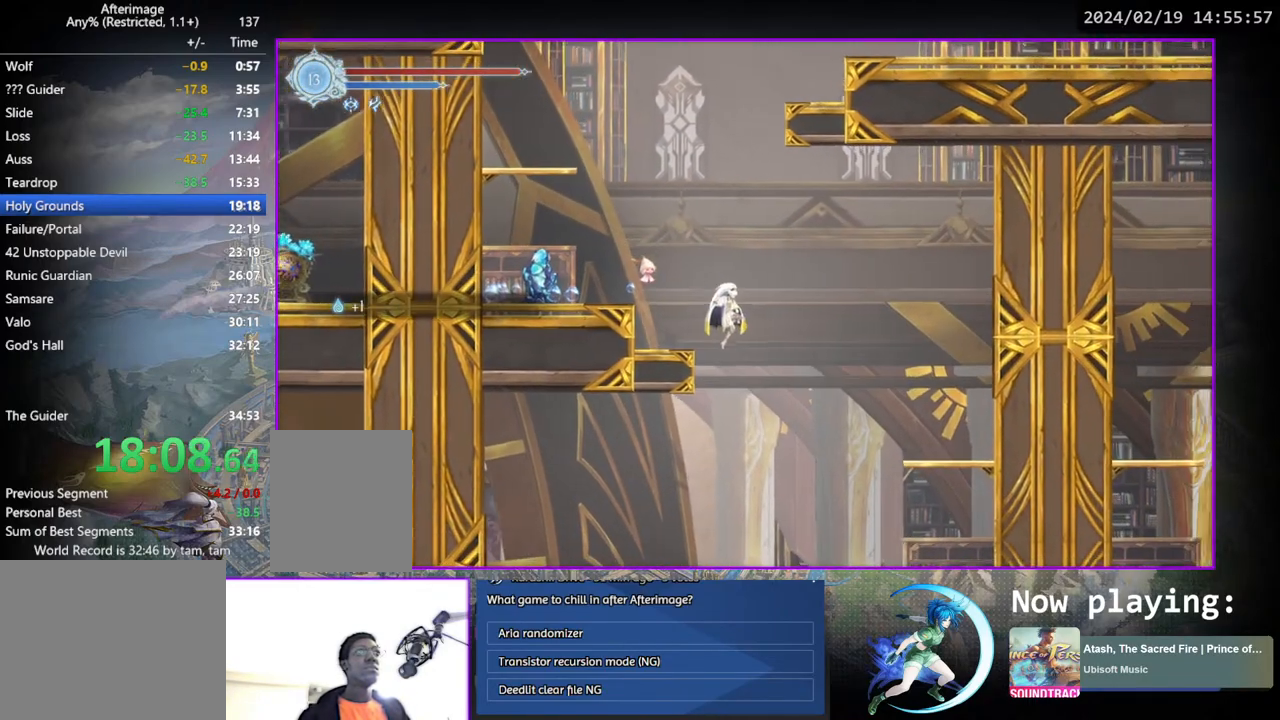
{"buttons": ["DPAD_LEFT"], "left_stick": "center", "right_stick": "center", "events": [[100, "CROSS", "down"], [183, "DPAD_RIGHT", "up"], [233, "DPAD_LEFT", "down"], [317, "CROSS", "up"]]}
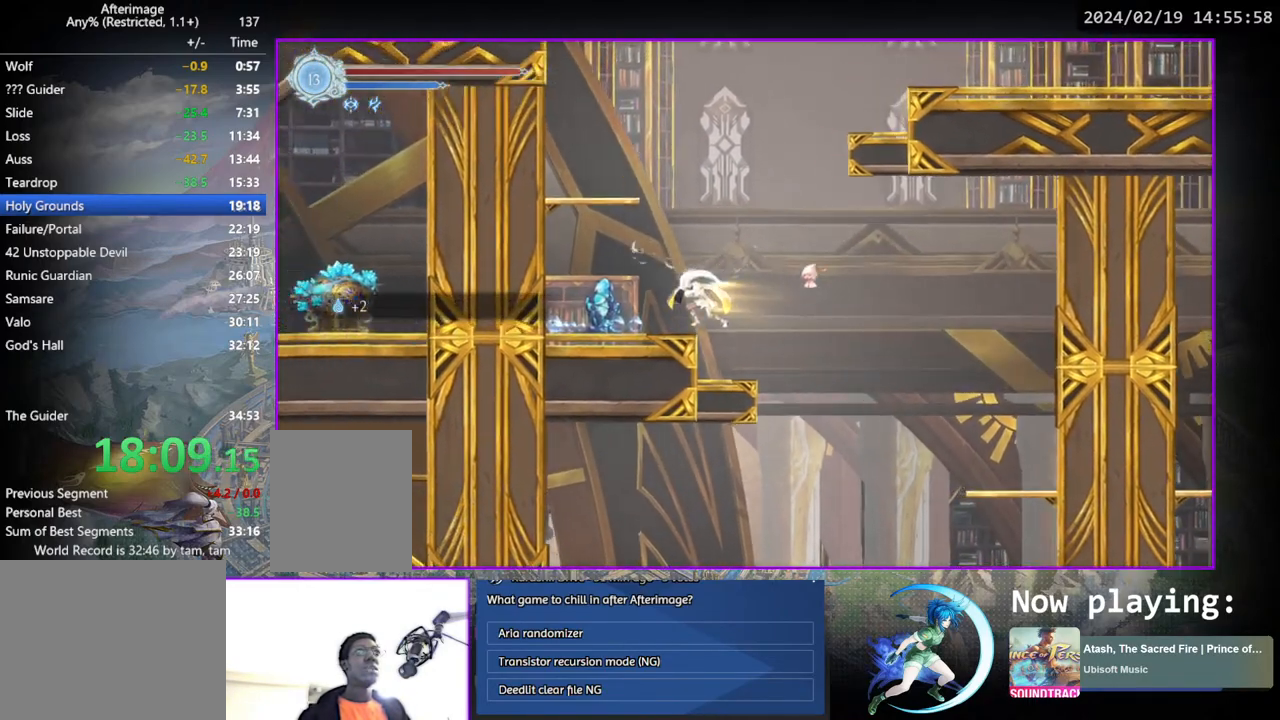
{"buttons": ["DPAD_RIGHT"], "left_stick": "center", "right_stick": "center", "events": [[100, "DPAD_DOWN", "down"], [133, "DPAD_LEFT", "up"], [200, "CROSS", "down"], [300, "DPAD_DOWN", "up"], [333, "CROSS", "up"], [500, "DPAD_RIGHT", "down"]]}
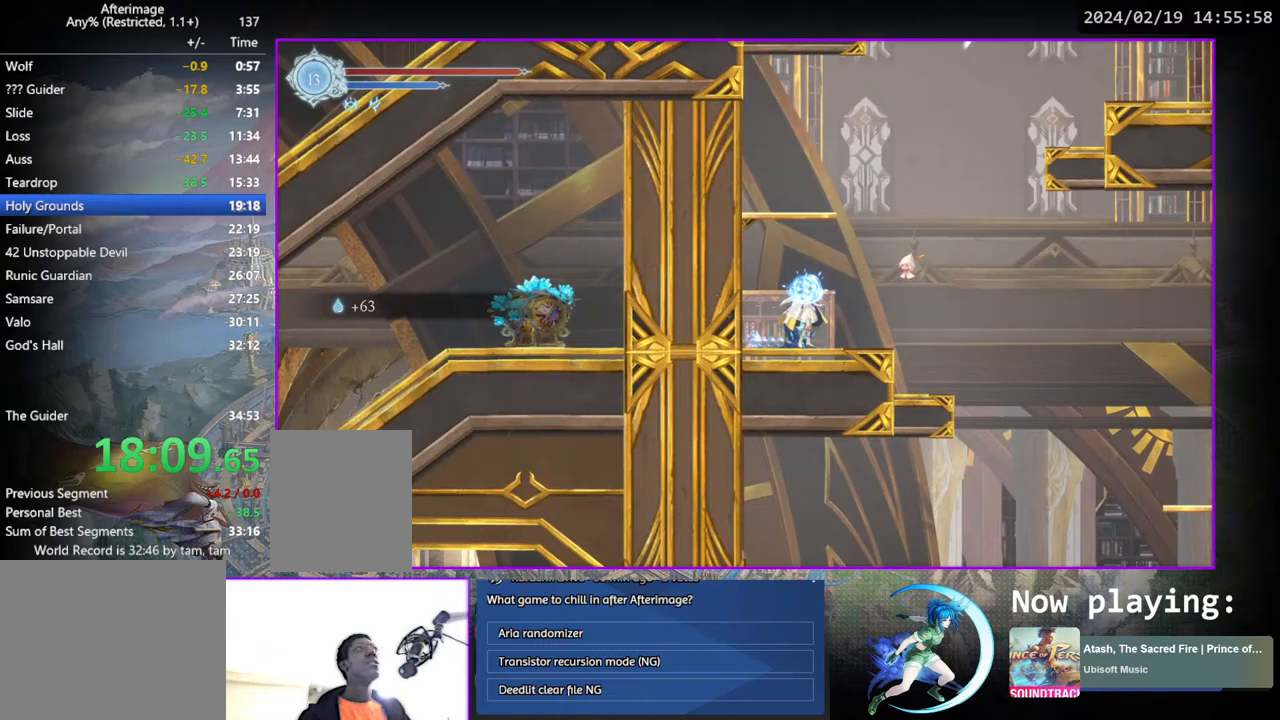
{"buttons": ["DPAD_RIGHT"], "left_stick": "center", "right_stick": "center", "events": [[100, "DPAD_RIGHT", "up"], [350, "DPAD_RIGHT", "down"]]}
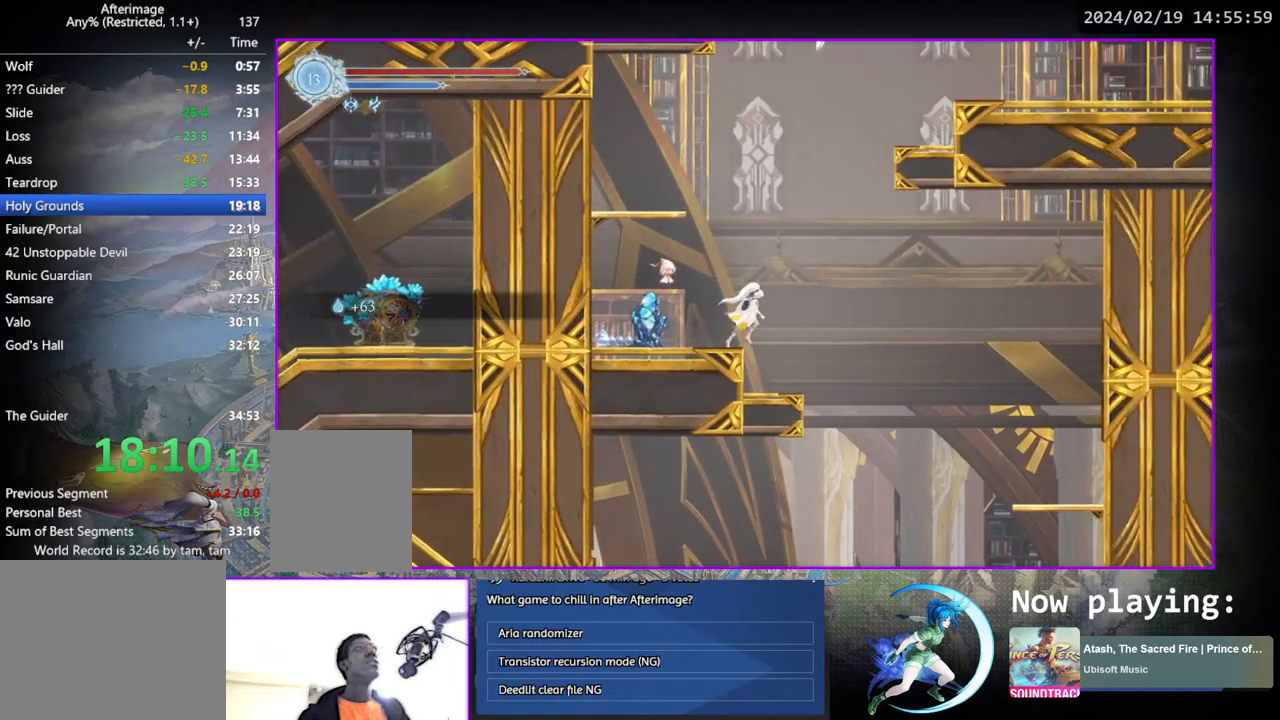
{"buttons": ["CROSS"], "left_stick": "center", "right_stick": "center", "events": [[317, "CROSS", "down"], [500, "DPAD_RIGHT", "up"]]}
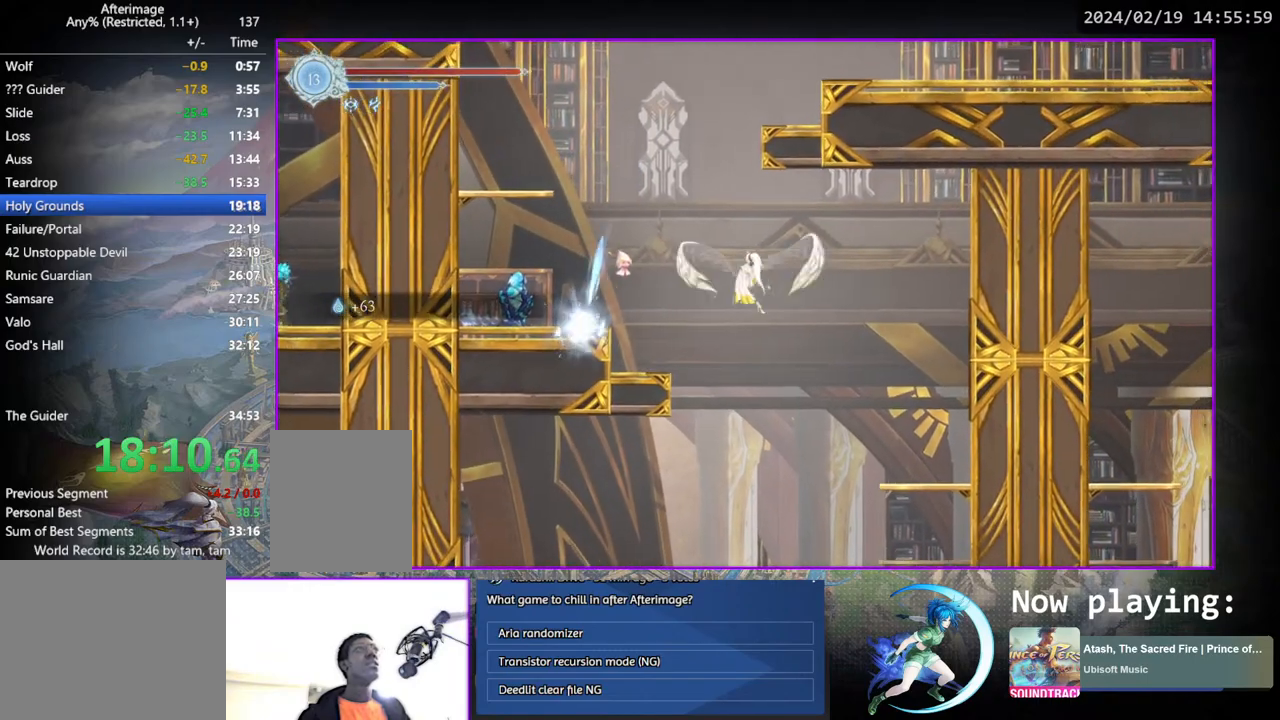
{"buttons": [], "left_stick": "center", "right_stick": "center", "events": [[33, "DPAD_LEFT", "down"], [67, "CROSS", "up"], [200, "DPAD_LEFT", "up"], [350, "DPAD_LEFT", "down"], [483, "DPAD_LEFT", "up"]]}
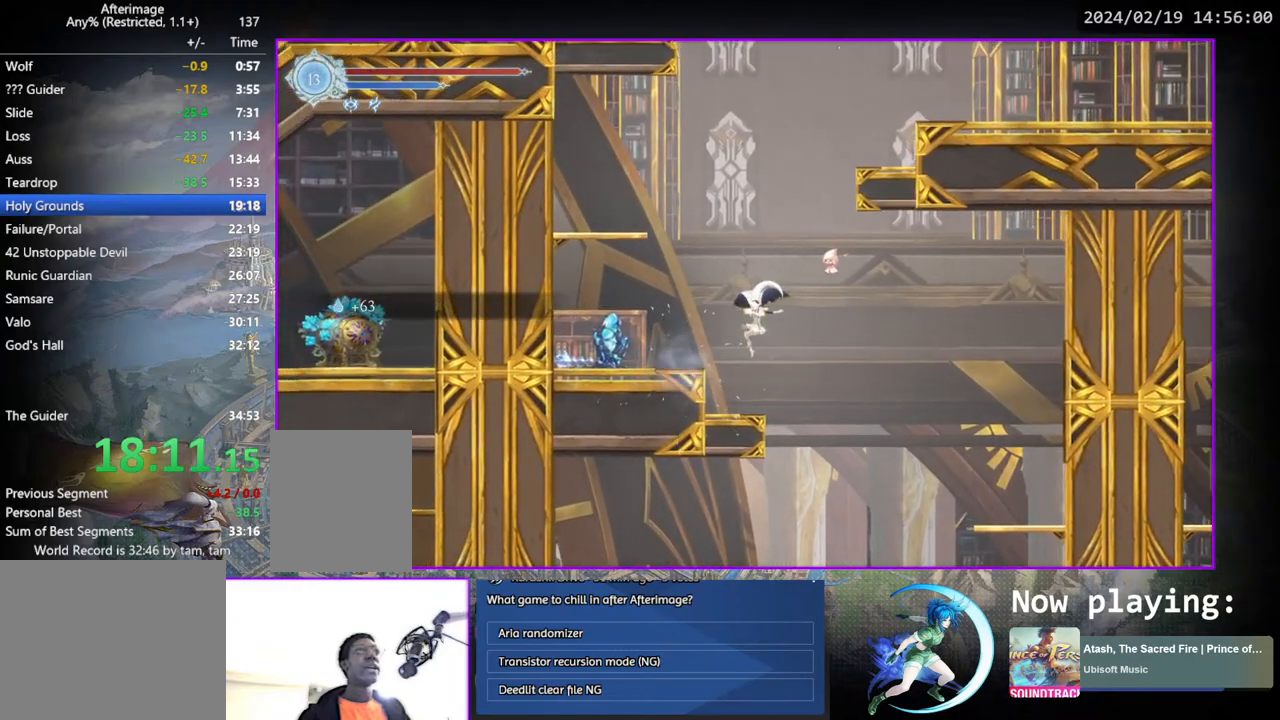
{"buttons": [], "left_stick": "center", "right_stick": "center", "events": []}
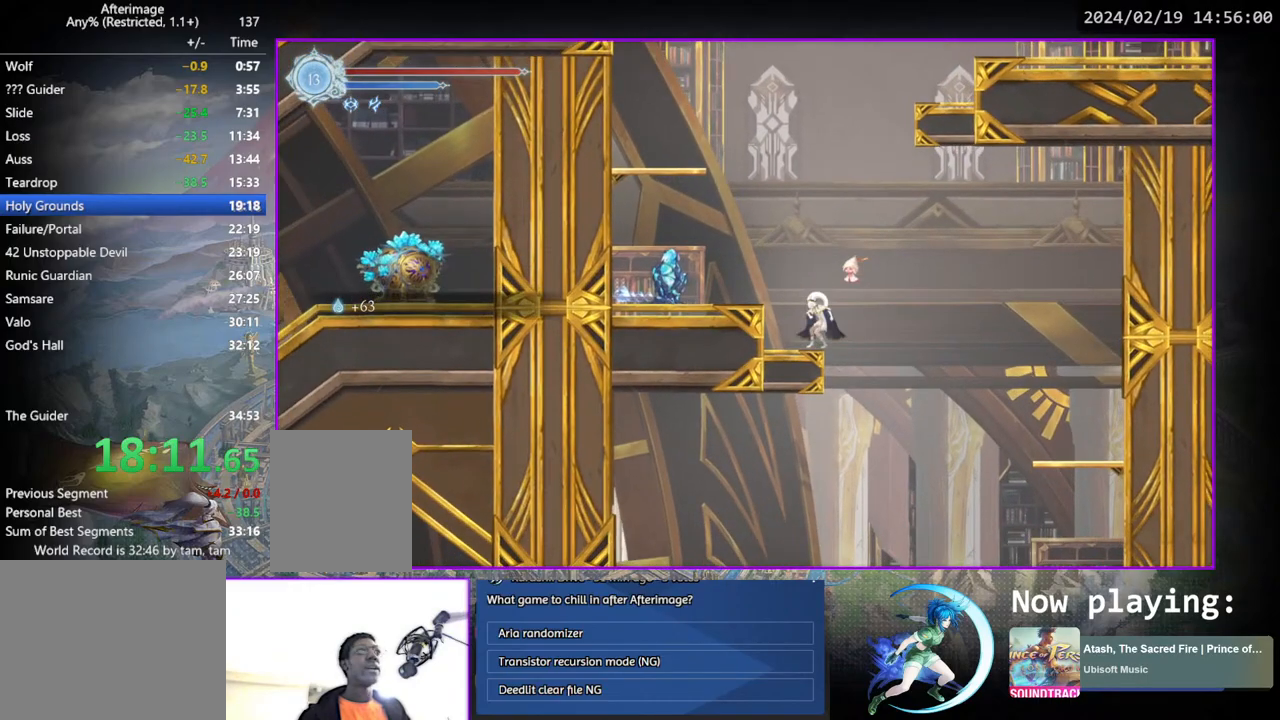
{"buttons": [], "left_stick": "center", "right_stick": "center", "events": []}
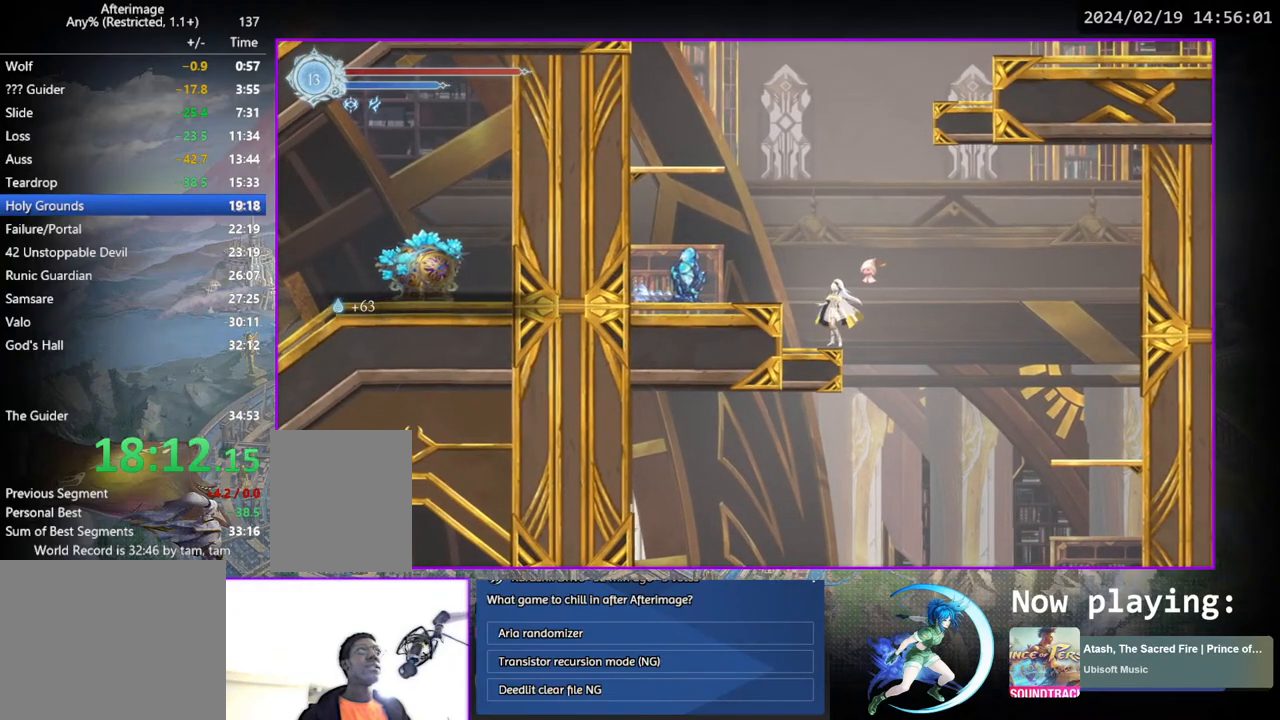
{"buttons": [], "left_stick": "center", "right_stick": "center", "events": []}
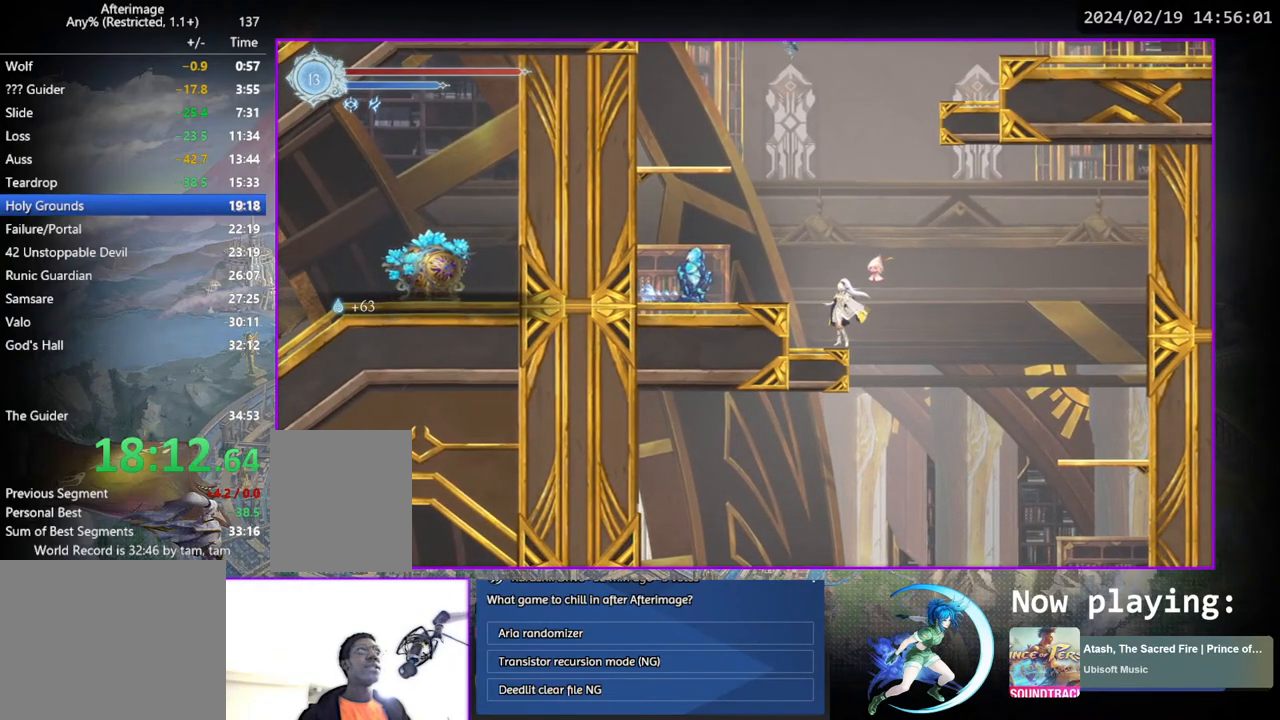
{"buttons": [], "left_stick": "center", "right_stick": "center", "events": []}
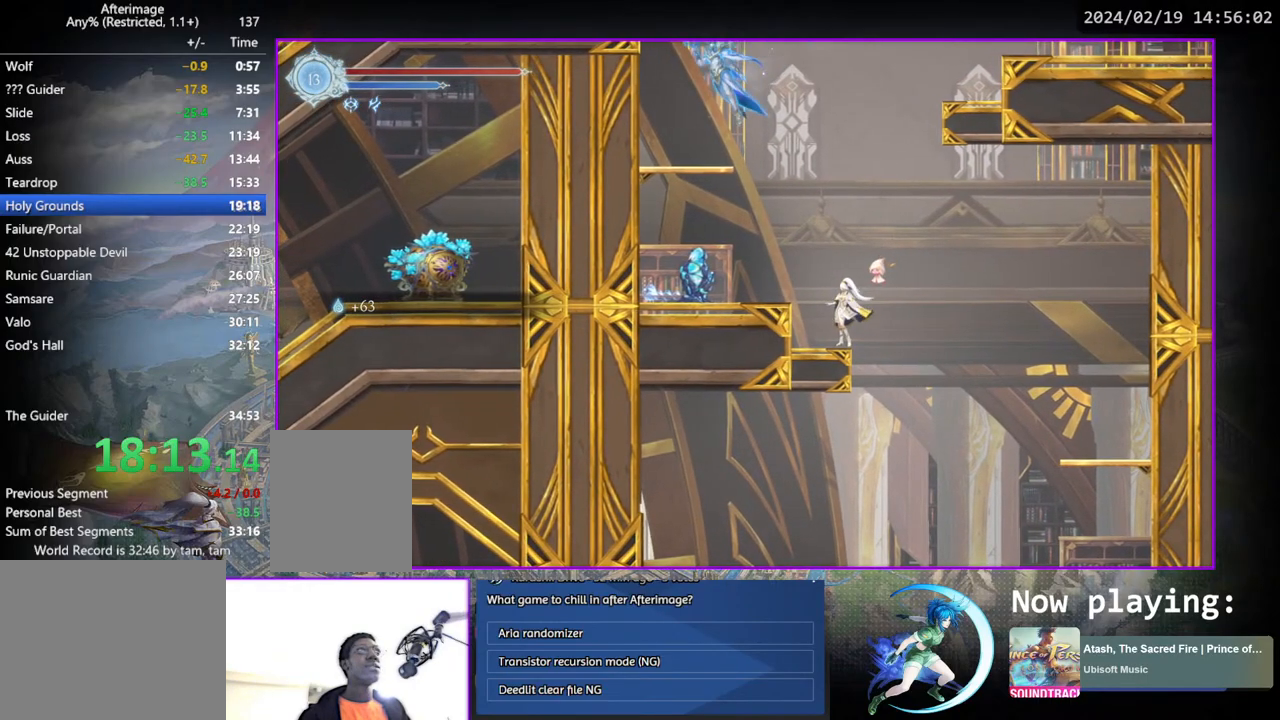
{"buttons": [], "left_stick": "center", "right_stick": "center", "events": [[133, "CROSS", "down"], [200, "DPAD_LEFT", "down"], [350, "CROSS", "up"], [383, "DPAD_LEFT", "up"], [400, "TRIANGLE", "down"], [500, "TRIANGLE", "up"]]}
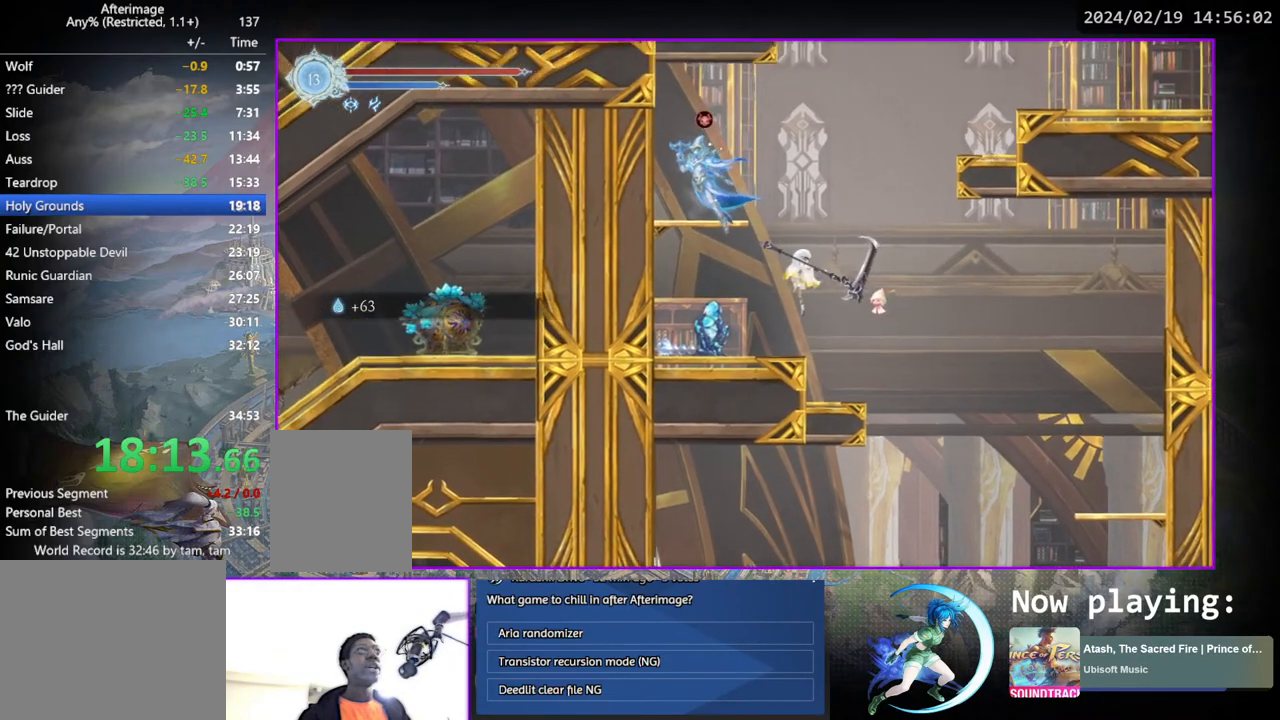
{"buttons": ["CROSS", "DPAD_DOWN"], "left_stick": "center", "right_stick": "center", "events": [[67, "CROSS", "down"], [83, "DPAD_LEFT", "down"], [150, "DPAD_LEFT", "up"], [183, "CROSS", "up"], [283, "TRIANGLE", "down"], [383, "TRIANGLE", "up"], [467, "DPAD_DOWN", "down"], [500, "CROSS", "down"]]}
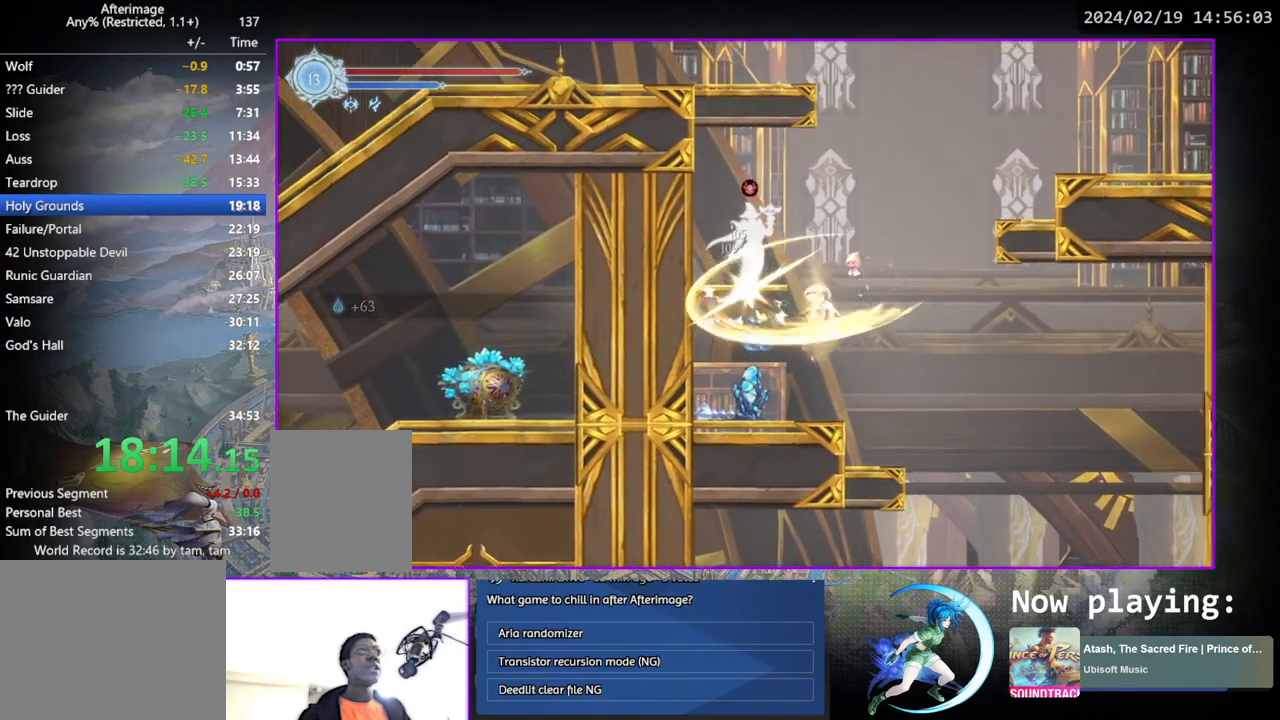
{"buttons": ["DPAD_LEFT"], "left_stick": "center", "right_stick": "center", "events": [[117, "CROSS", "up"], [117, "DPAD_DOWN", "up"], [217, "DPAD_RIGHT", "down"], [267, "CROSS", "down"], [383, "CROSS", "up"], [467, "DPAD_DOWN", "down"], [483, "DPAD_DOWN", "up"], [483, "DPAD_RIGHT", "up"], [500, "DPAD_LEFT", "down"]]}
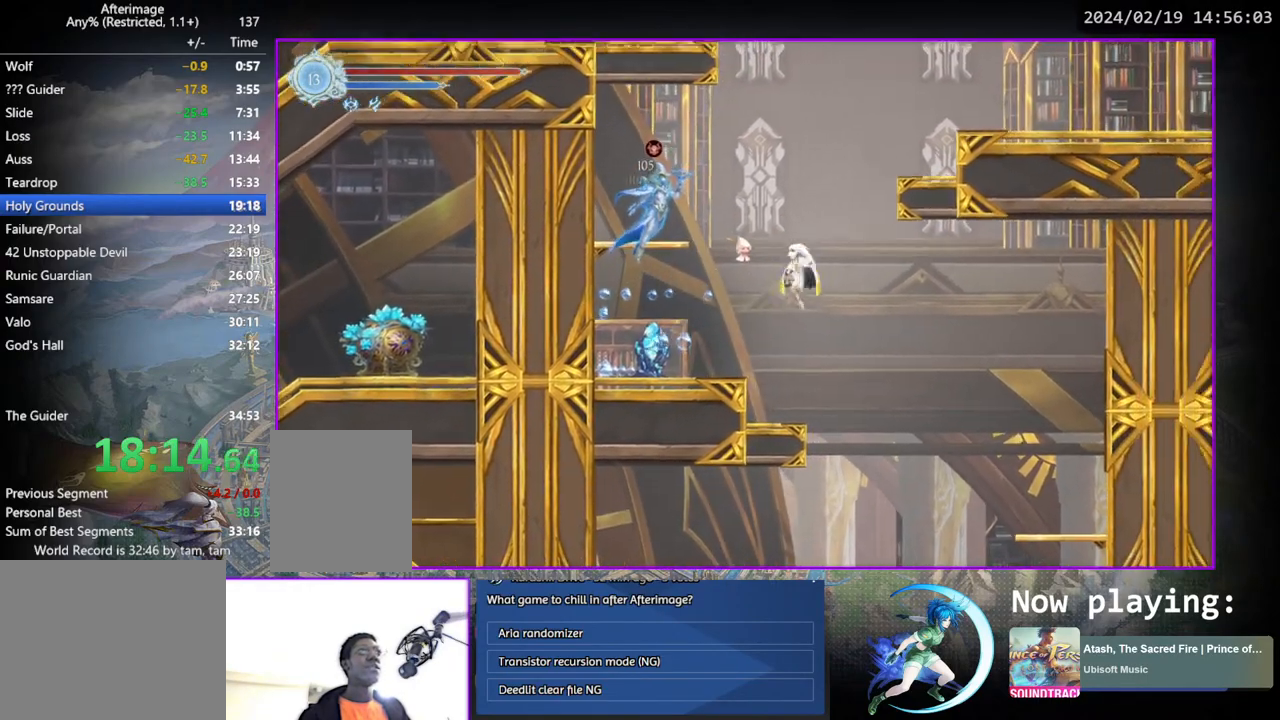
{"buttons": [], "left_stick": "center", "right_stick": "center", "events": [[50, "TRIANGLE", "down"], [117, "DPAD_LEFT", "up"], [167, "TRIANGLE", "up"], [267, "DPAD_DOWN", "down"], [333, "CROSS", "down"], [383, "DPAD_DOWN", "up"], [433, "CROSS", "up"]]}
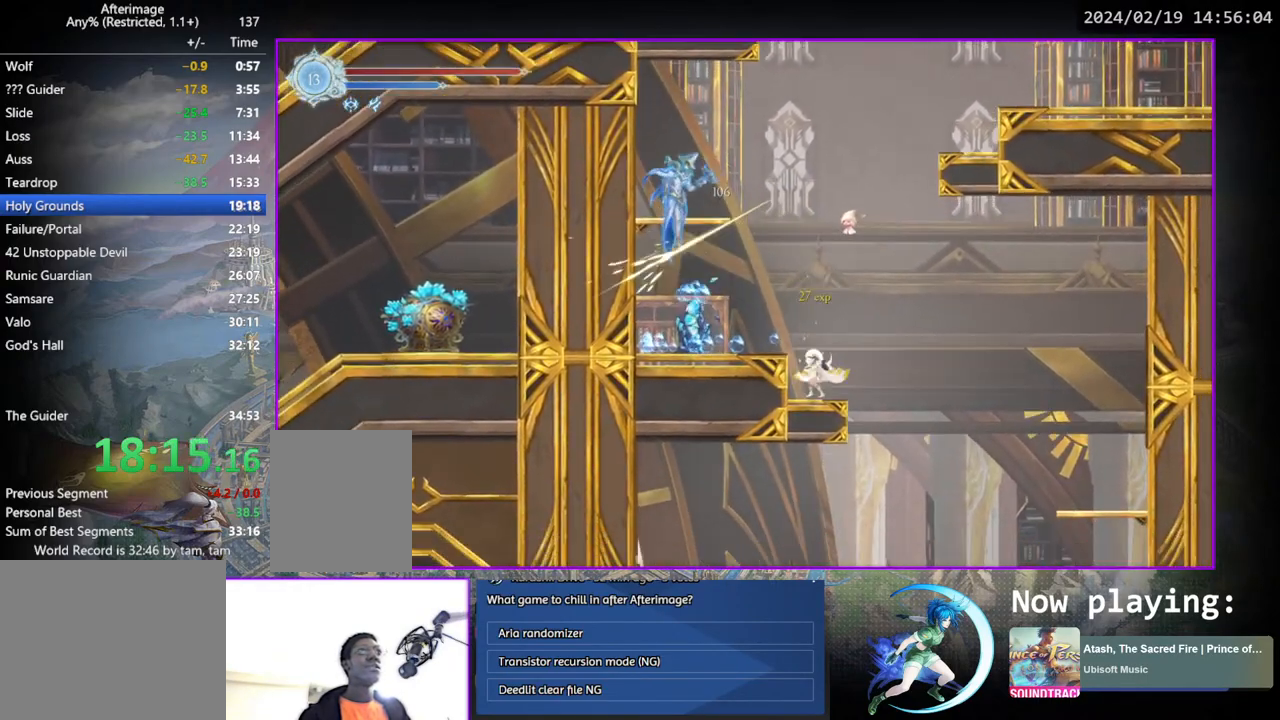
{"buttons": ["DPAD_DOWN"], "left_stick": "center", "right_stick": "center", "events": [[67, "CROSS", "down"], [217, "DPAD_LEFT", "down"], [233, "CROSS", "up"], [350, "DPAD_DOWN", "down"], [367, "DPAD_LEFT", "up"]]}
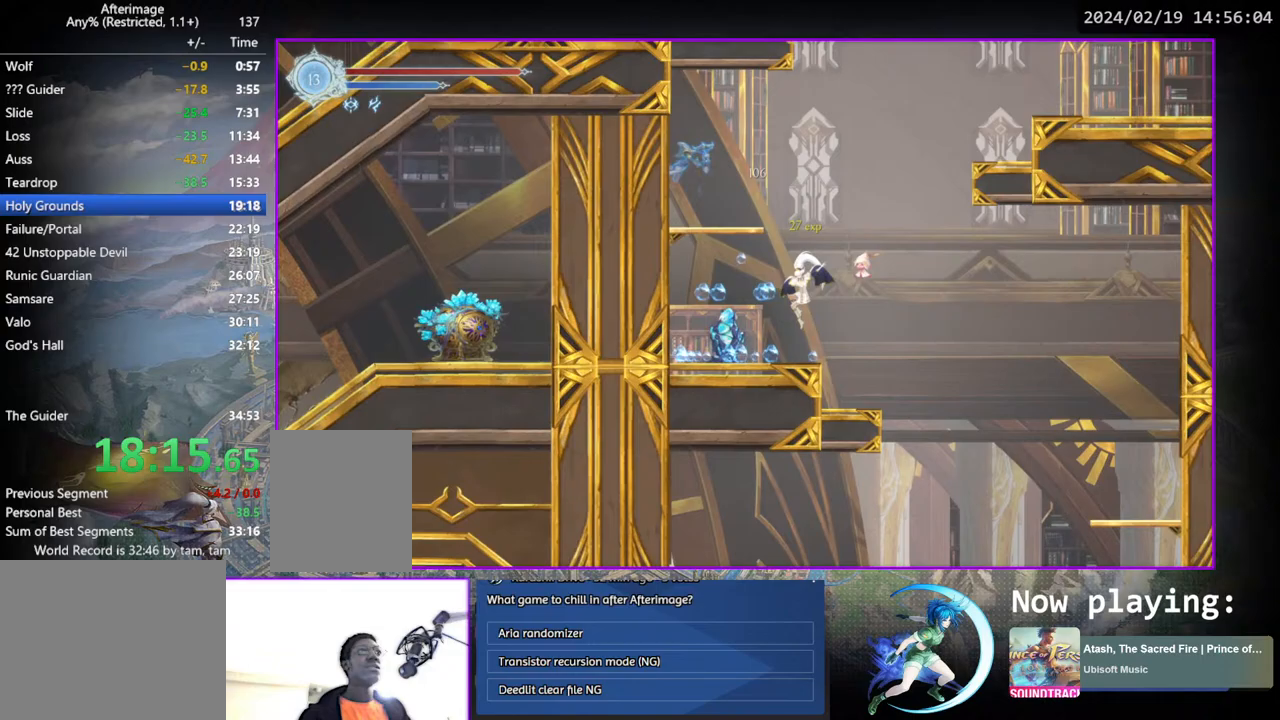
{"buttons": ["CROSS"], "left_stick": "center", "right_stick": "center", "events": [[17, "DPAD_DOWN", "up"], [117, "DPAD_LEFT", "down"], [300, "CROSS", "down"], [367, "DPAD_LEFT", "up"]]}